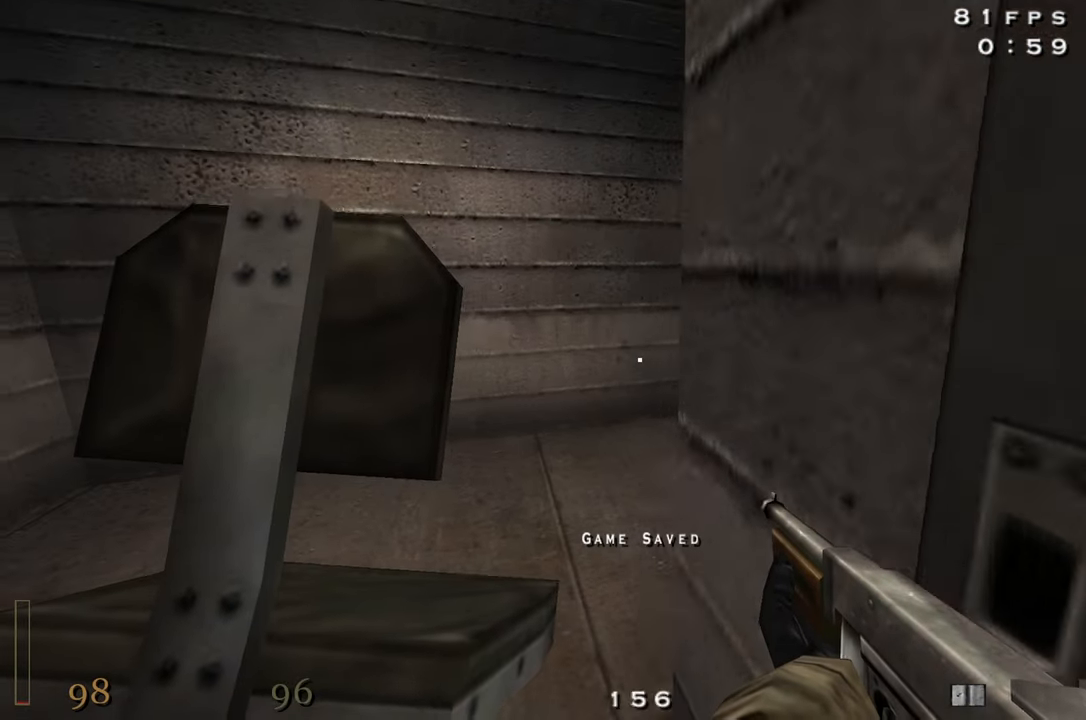
Gameplay with keyboard and mouse; each line is a JSON object with the keys and mouse buttons held at the frame after it. "events" lists presses ("down") and releases ("up") of "1", "2", "3", "4", "5", "a", "alt", "c", "caps_lock", "ctrl", "d", "e", "f", "g", "q", "r", "s", "shift", "space", "t", "tab", "v", "w", "x", "z", "mouse_left", "mouse_wheel" and "mouse_right" between this image and that frame as [ms after this image, input, new state], when the widget could be followed in between. "mouse_left", "mouse_wheel", "mouse_right" = the "left", "wheel", "right" buttons of the "mouse" list. No other keys are recorded. "wheel" means that the mouse wheel is clicked or scrolled. Not read: mouse_move.
{"keys": ["d", "shift", "w"], "mouse": [], "events": [[217, "d", "down"], [467, "shift", "down"]]}
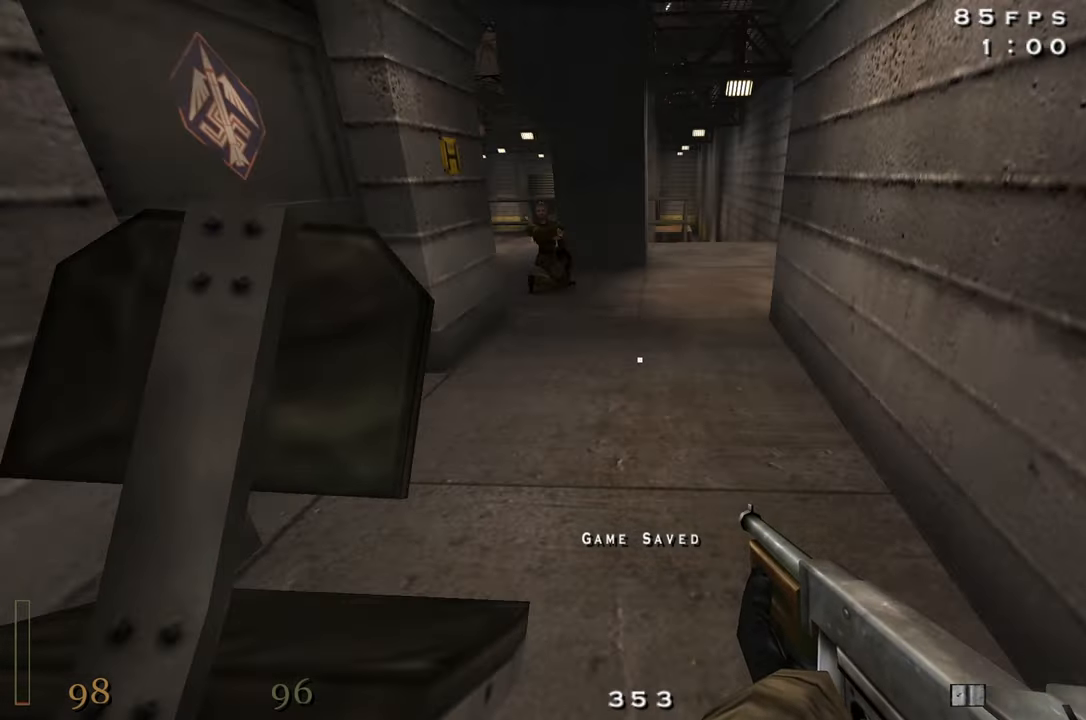
{"keys": ["w"], "mouse": [], "events": [[50, "shift", "up"], [50, "space", "down"], [100, "d", "up"], [133, "a", "down"], [133, "space", "up"], [333, "a", "up"]]}
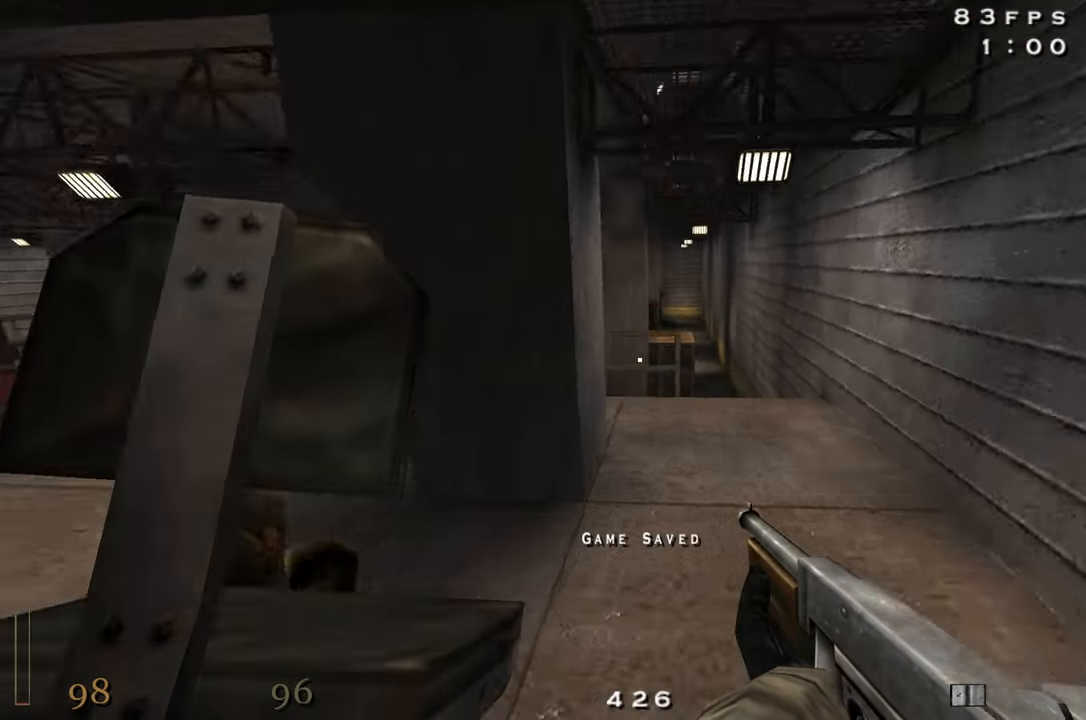
{"keys": ["space", "w"], "mouse": [], "events": [[483, "space", "down"]]}
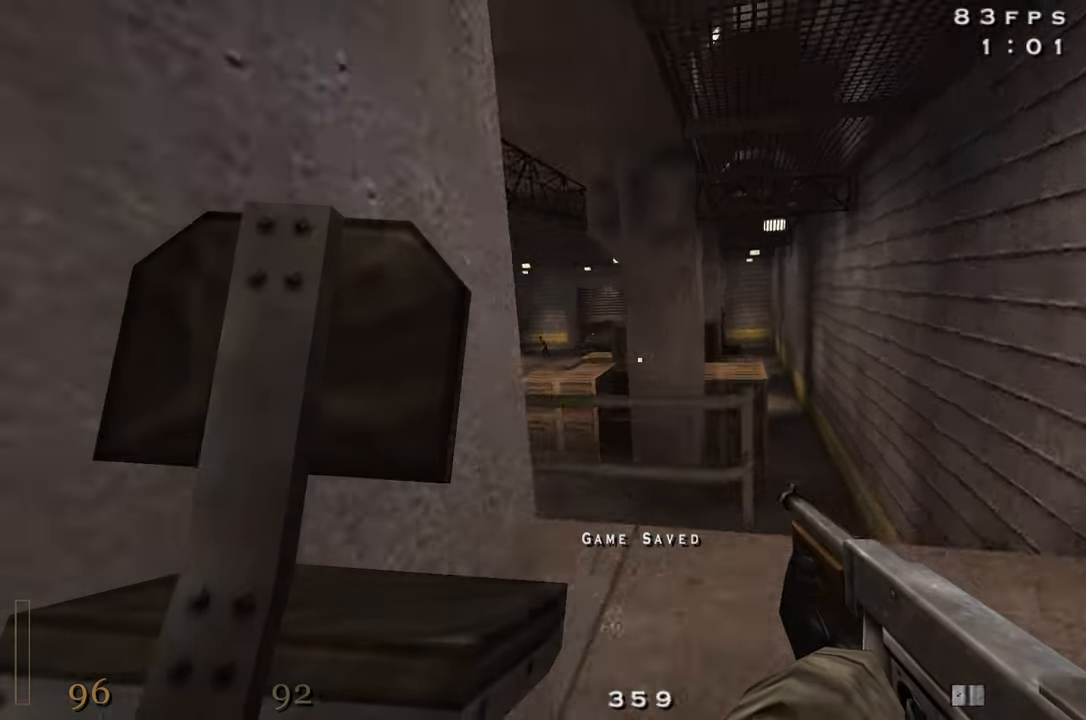
{"keys": ["a", "c", "w"], "mouse": [], "events": [[33, "w", "up"], [67, "c", "down"], [67, "space", "up"], [183, "a", "down"], [317, "w", "down"]]}
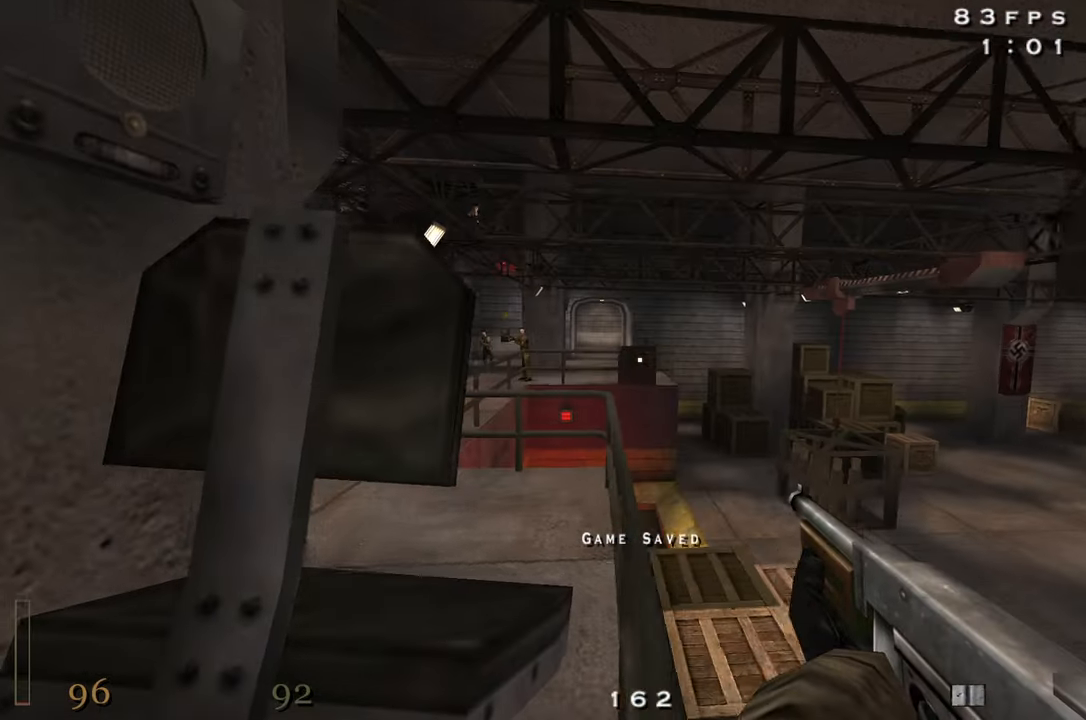
{"keys": [], "mouse": [], "events": [[50, "a", "up"], [50, "w", "up"], [100, "c", "up"], [183, "f", "down"], [283, "f", "up"]]}
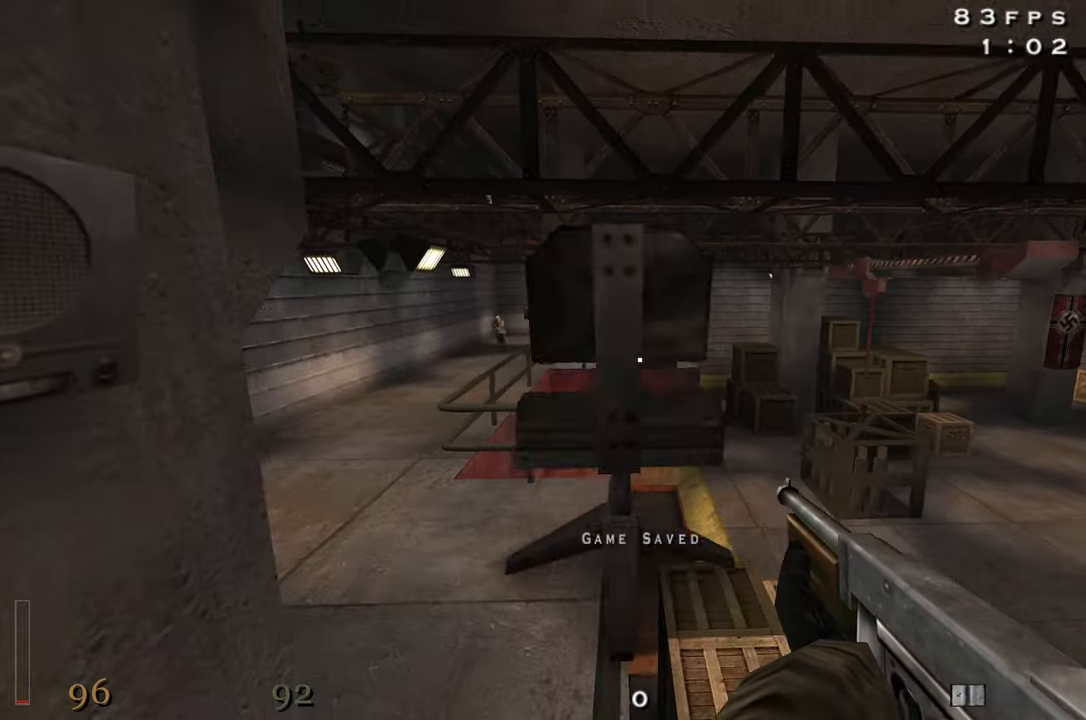
{"keys": ["w"], "mouse": [], "events": [[200, "w", "down"], [384, "space", "down"], [484, "space", "up"]]}
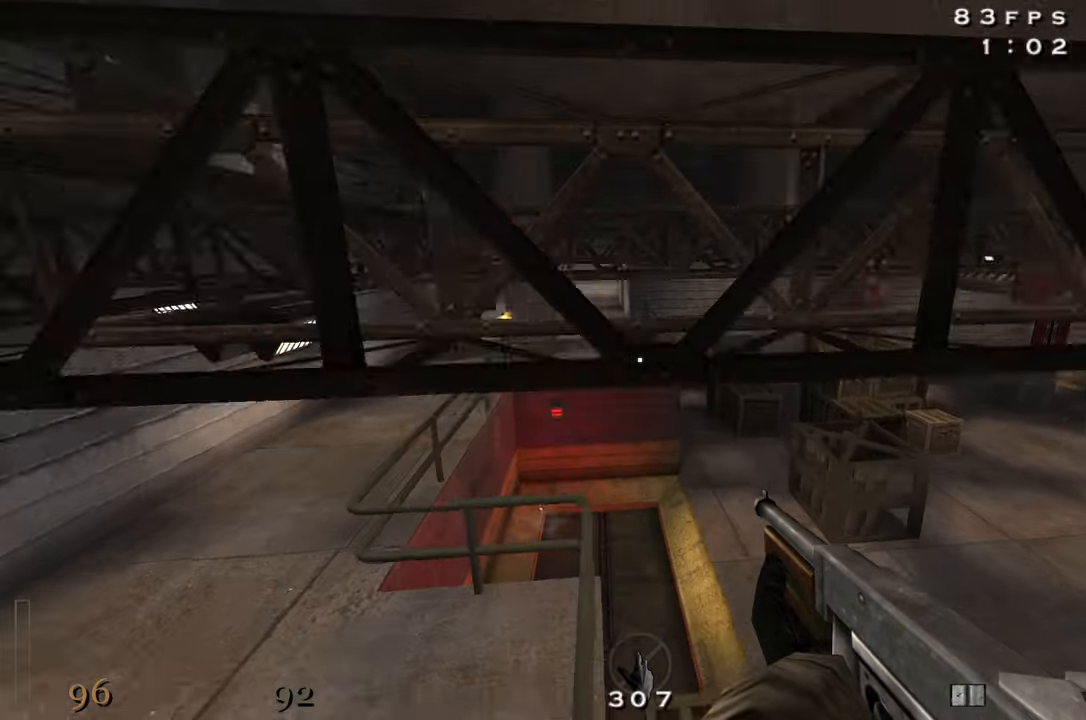
{"keys": ["a", "w"], "mouse": [], "events": [[450, "a", "down"]]}
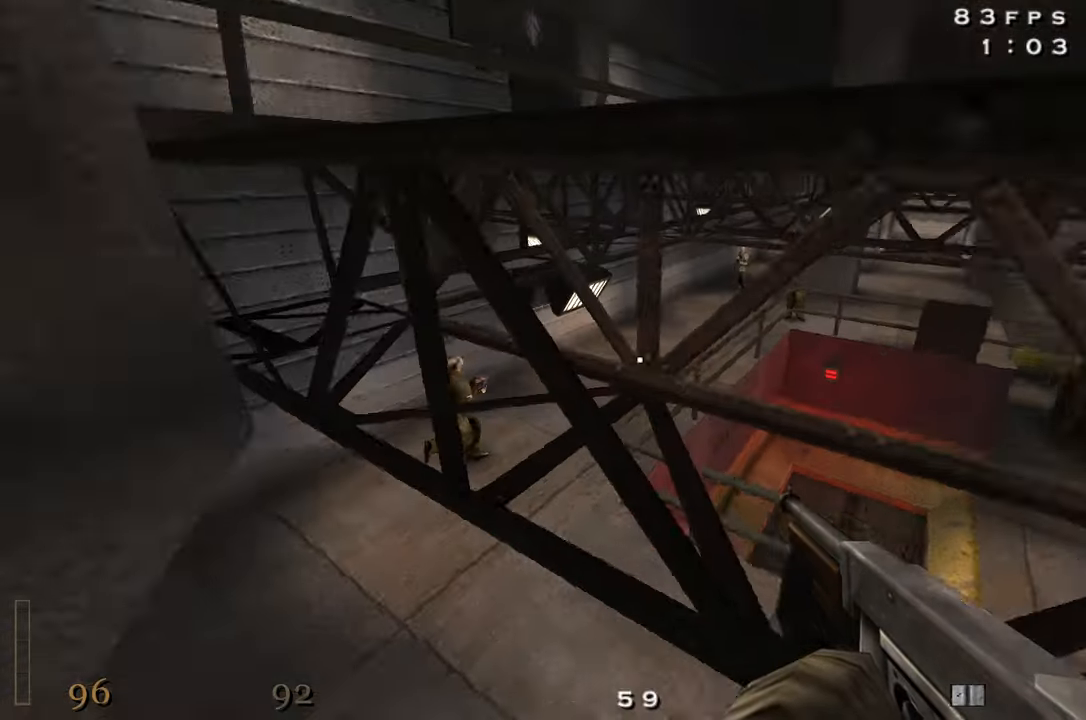
{"keys": ["w"], "mouse": [], "events": [[134, "a", "up"], [134, "space", "down"], [234, "space", "up"], [334, "z", "down"], [417, "z", "up"]]}
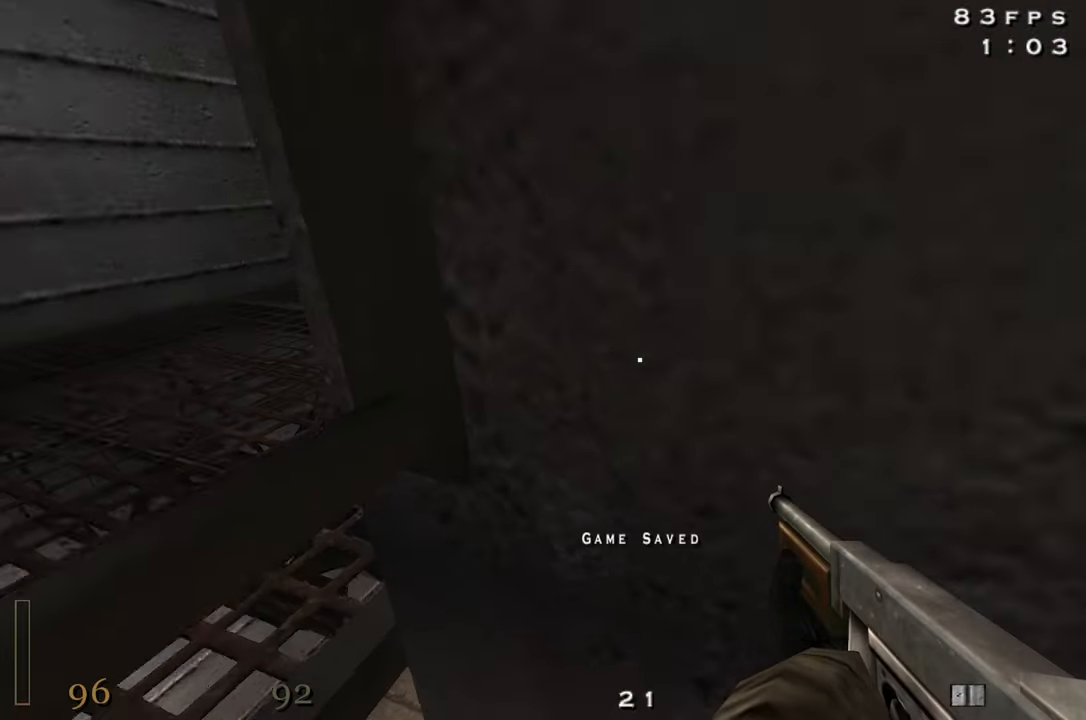
{"keys": ["c", "w"], "mouse": [], "events": [[250, "space", "down"], [384, "c", "down"], [384, "space", "up"]]}
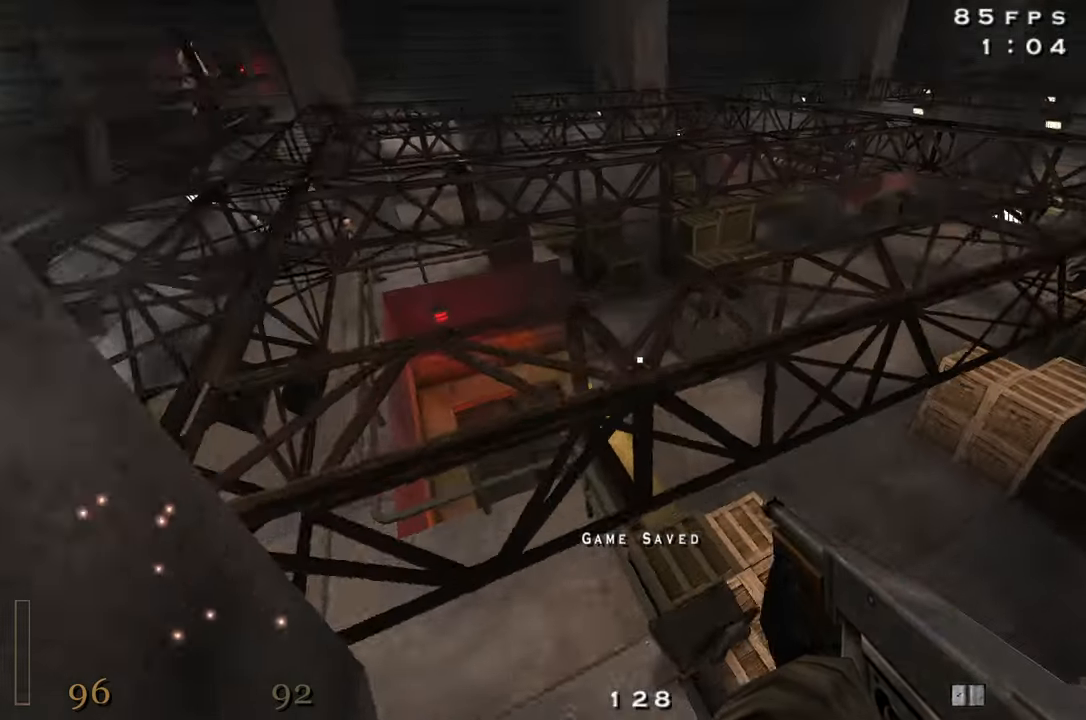
{"keys": ["w"], "mouse": [], "events": [[500, "c", "up"]]}
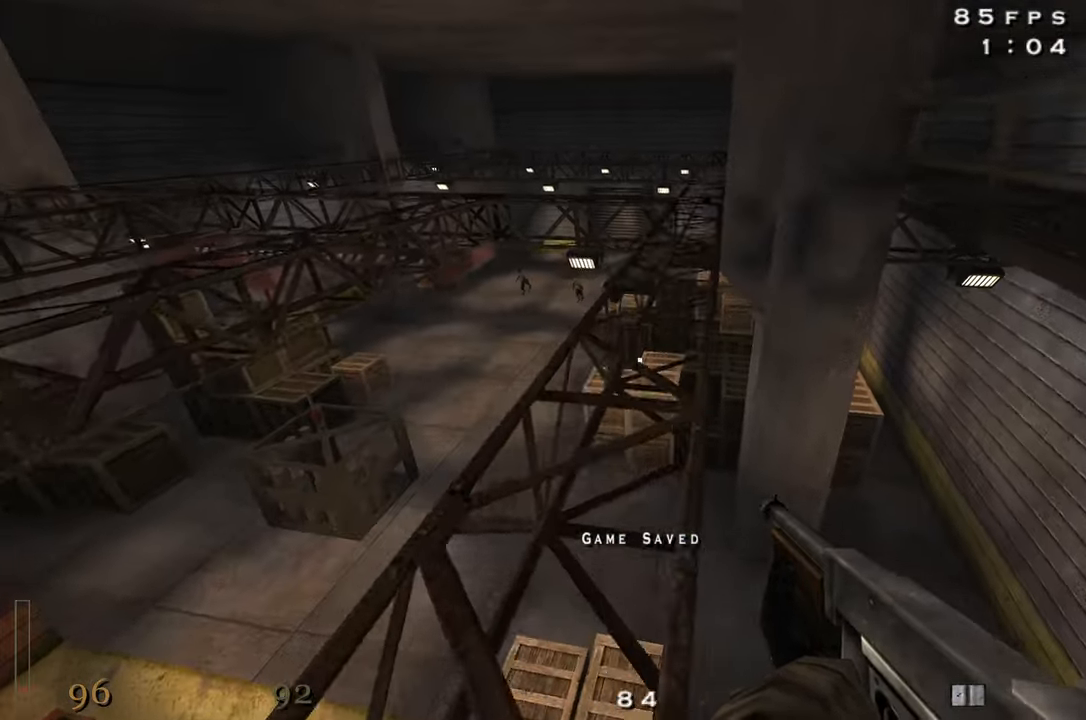
{"keys": ["d", "space", "w"], "mouse": [], "events": [[284, "d", "down"], [334, "shift", "down"], [417, "space", "down"], [467, "shift", "up"]]}
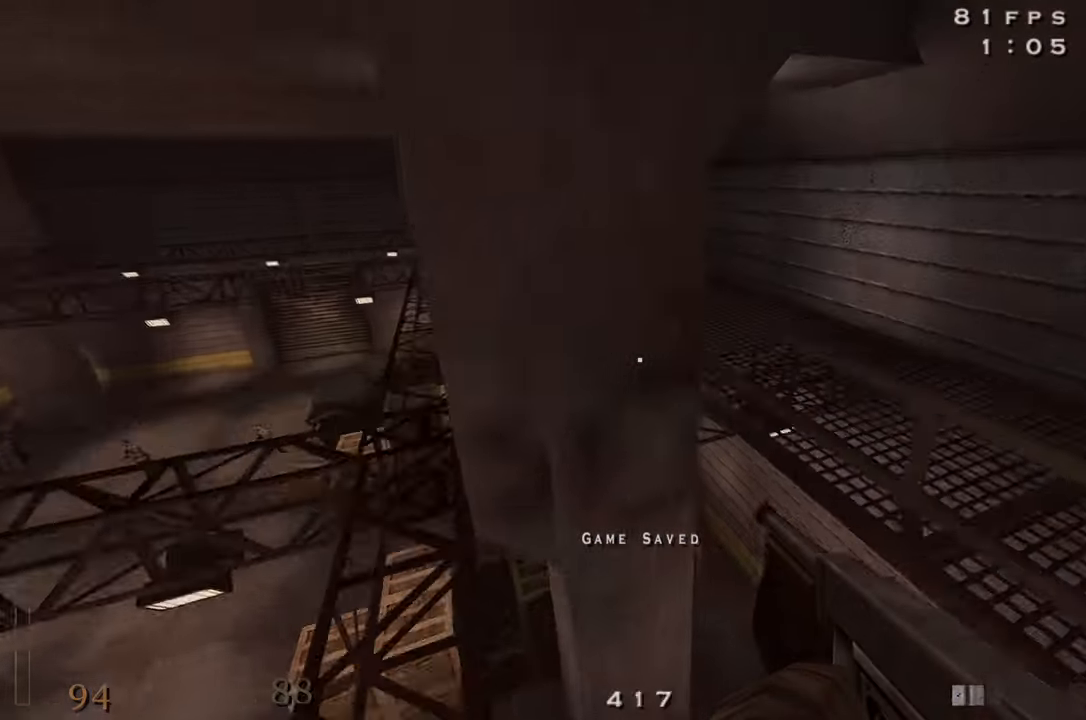
{"keys": ["w"], "mouse": [], "events": [[17, "space", "up"], [484, "d", "up"]]}
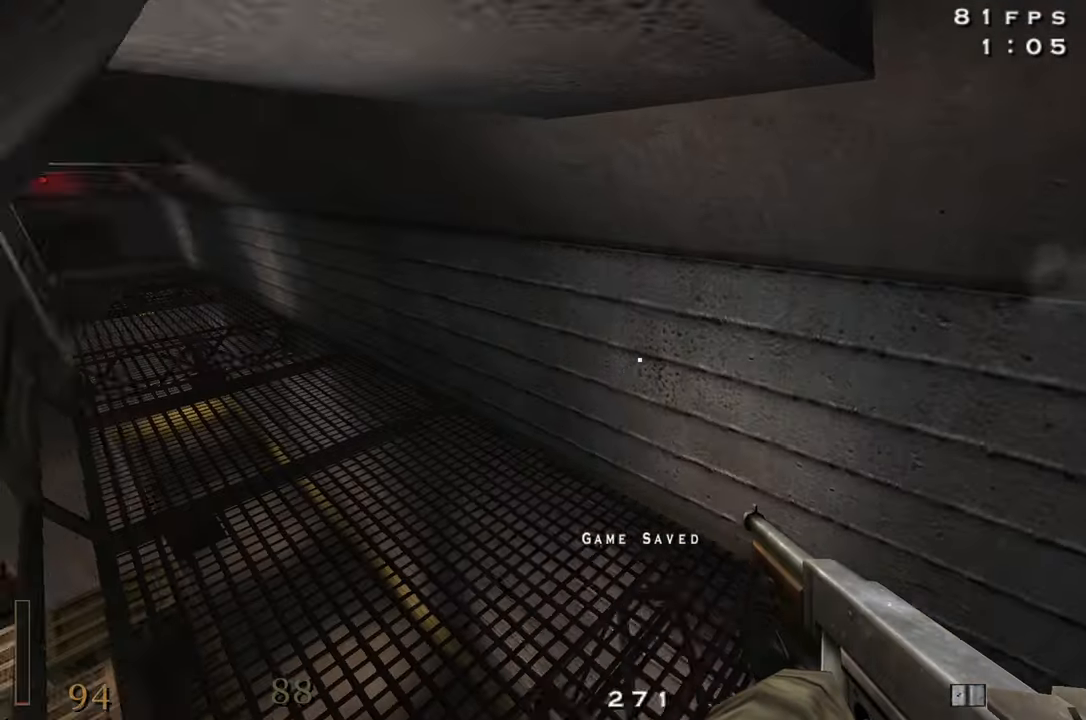
{"keys": ["a", "shift", "space", "w"], "mouse": ["right"], "events": [[34, "a", "down"], [367, "shift", "down"], [467, "space", "down"], [500, "mouse_right", "down"]]}
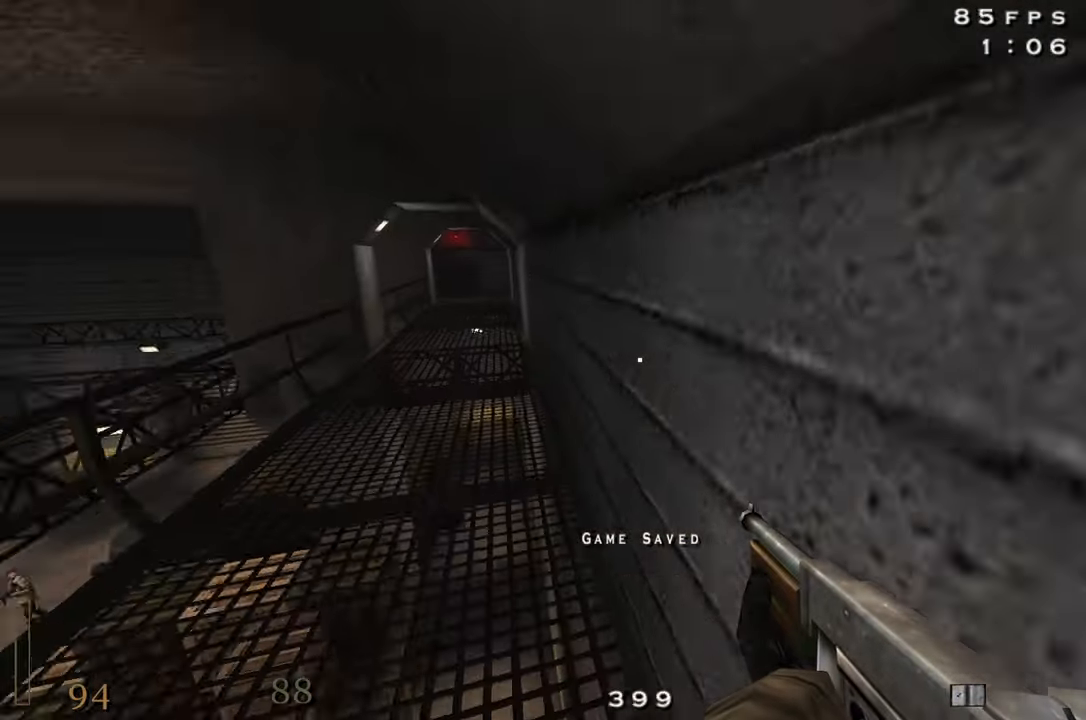
{"keys": ["a", "shift", "w"], "mouse": ["right"], "events": [[50, "space", "up"]]}
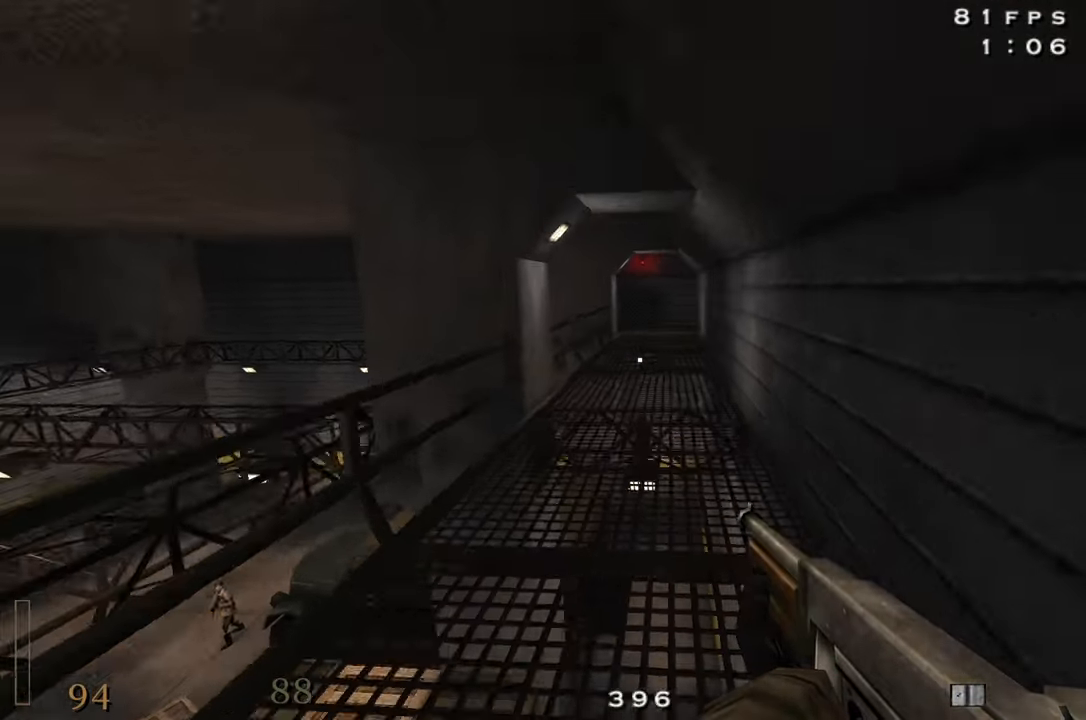
{"keys": ["shift", "w"], "mouse": [], "events": [[17, "mouse_right", "up"], [17, "space", "down"], [67, "a", "up"], [150, "space", "up"], [200, "d", "down"], [484, "d", "up"]]}
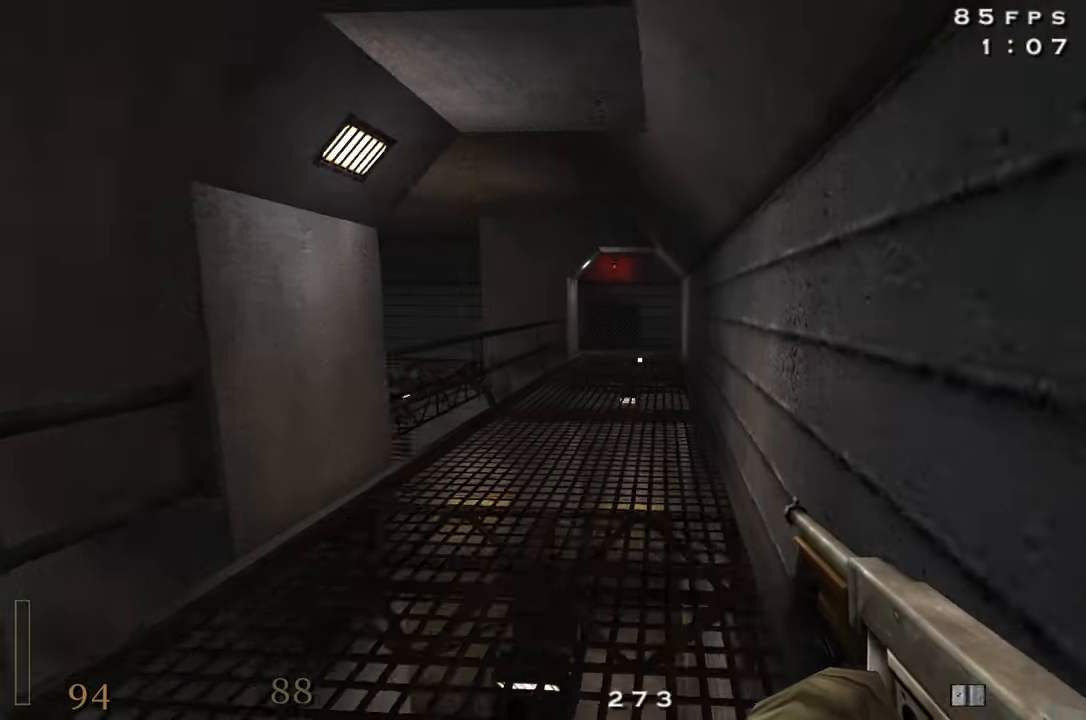
{"keys": ["a", "shift", "w"], "mouse": ["left"], "events": [[34, "a", "down"], [84, "a", "up"], [217, "mouse_left", "down"], [217, "space", "down"], [266, "a", "down"], [366, "space", "up"]]}
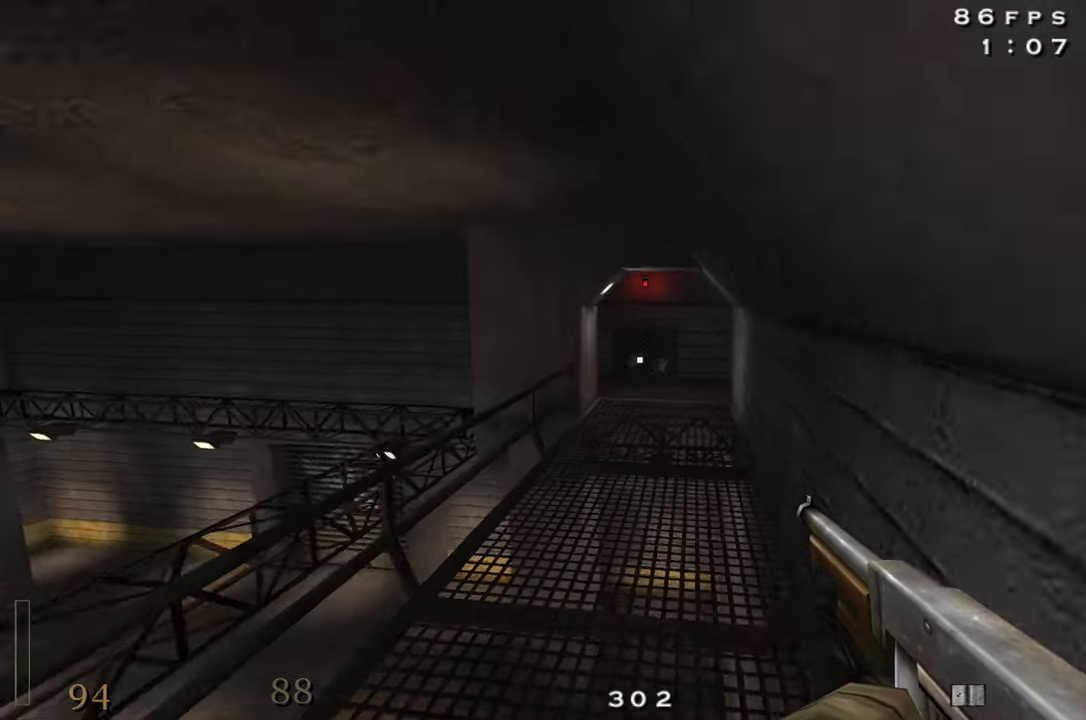
{"keys": ["d", "shift", "w"], "mouse": [], "events": [[133, "a", "up"], [133, "d", "down"], [233, "mouse_left", "up"], [283, "space", "down"], [433, "space", "up"]]}
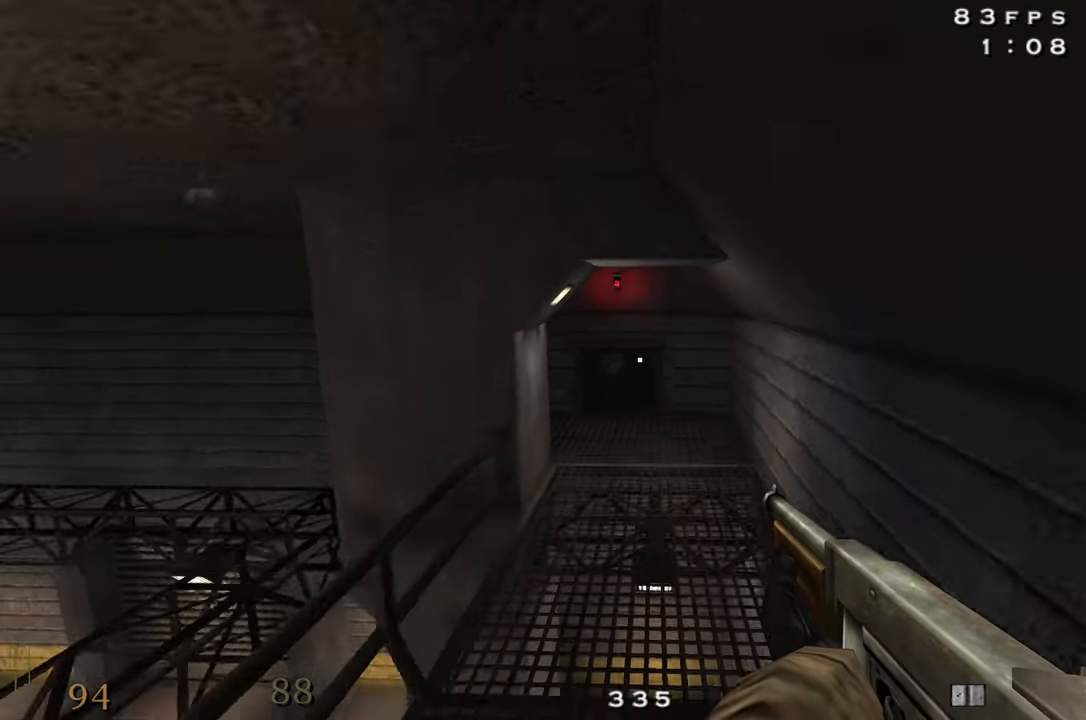
{"keys": ["w"], "mouse": [], "events": [[116, "d", "up"], [150, "a", "down"], [300, "r", "down"], [300, "shift", "up"], [433, "r", "up"], [483, "a", "up"]]}
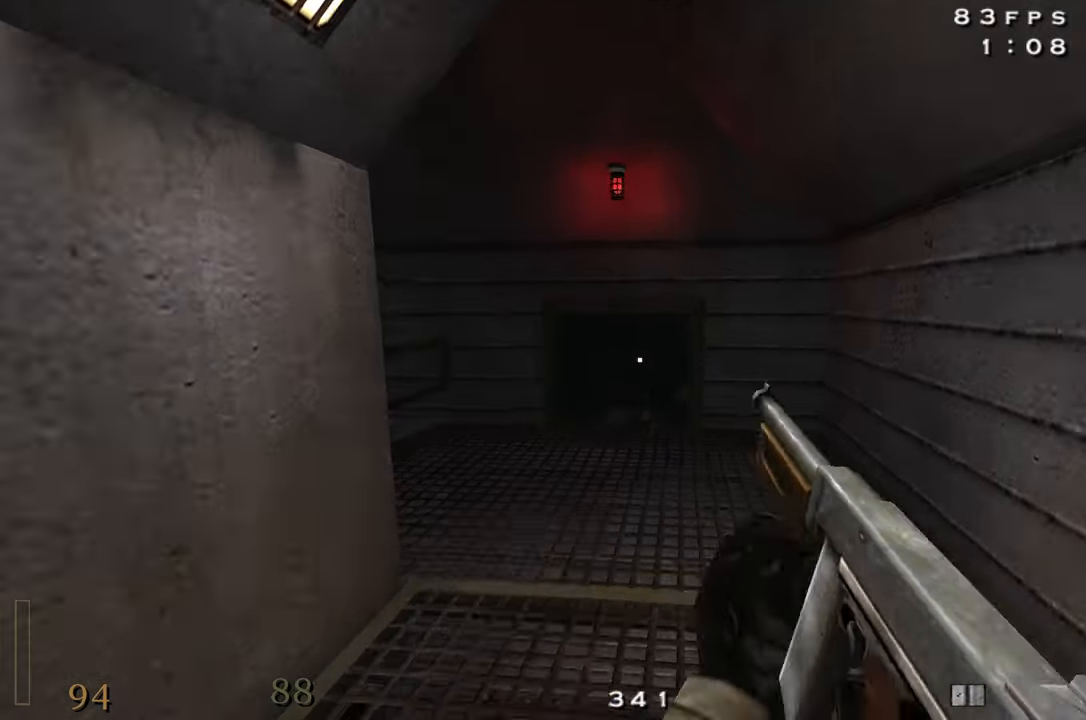
{"keys": ["w"], "mouse": [], "events": []}
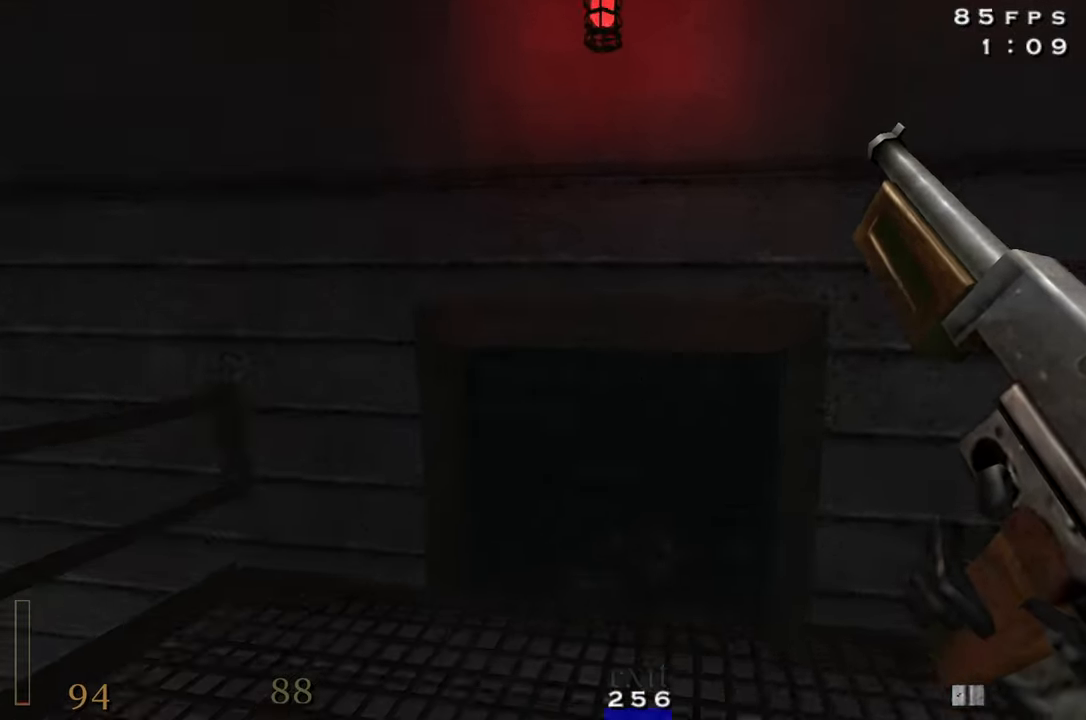
{"keys": ["w"], "mouse": ["right"], "events": [[133, "a", "down"], [183, "mouse_right", "down"], [233, "a", "up"]]}
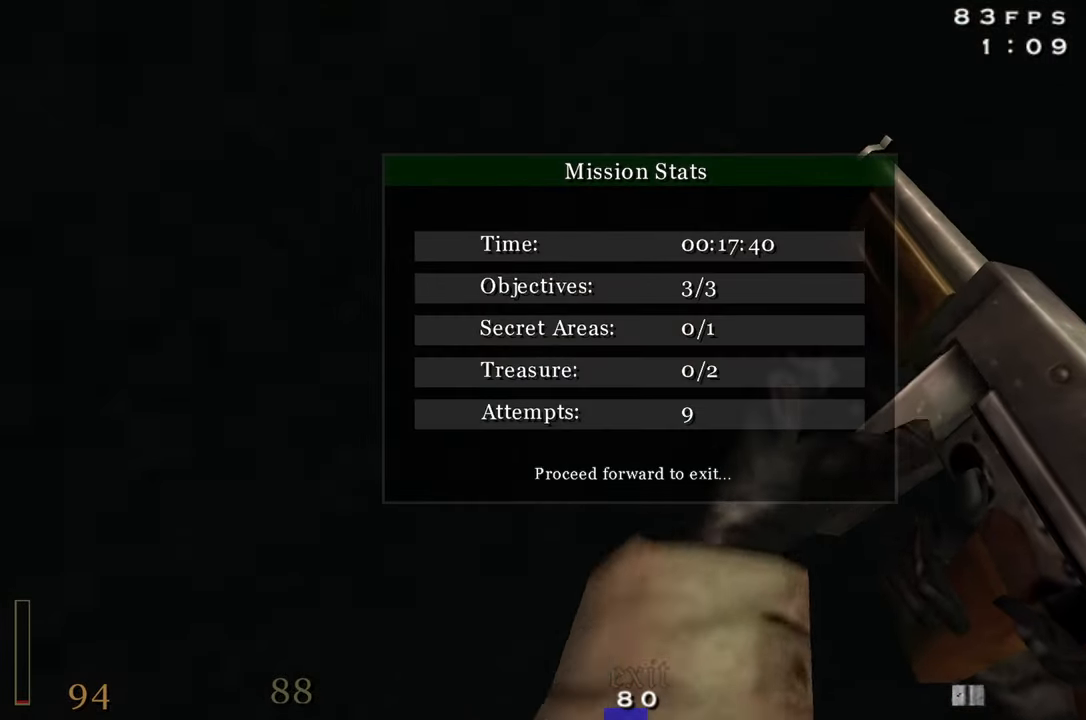
{"keys": ["shift", "space", "w"], "mouse": [], "events": [[16, "mouse_right", "up"], [16, "shift", "down"], [66, "space", "down"], [250, "space", "up"], [433, "space", "down"]]}
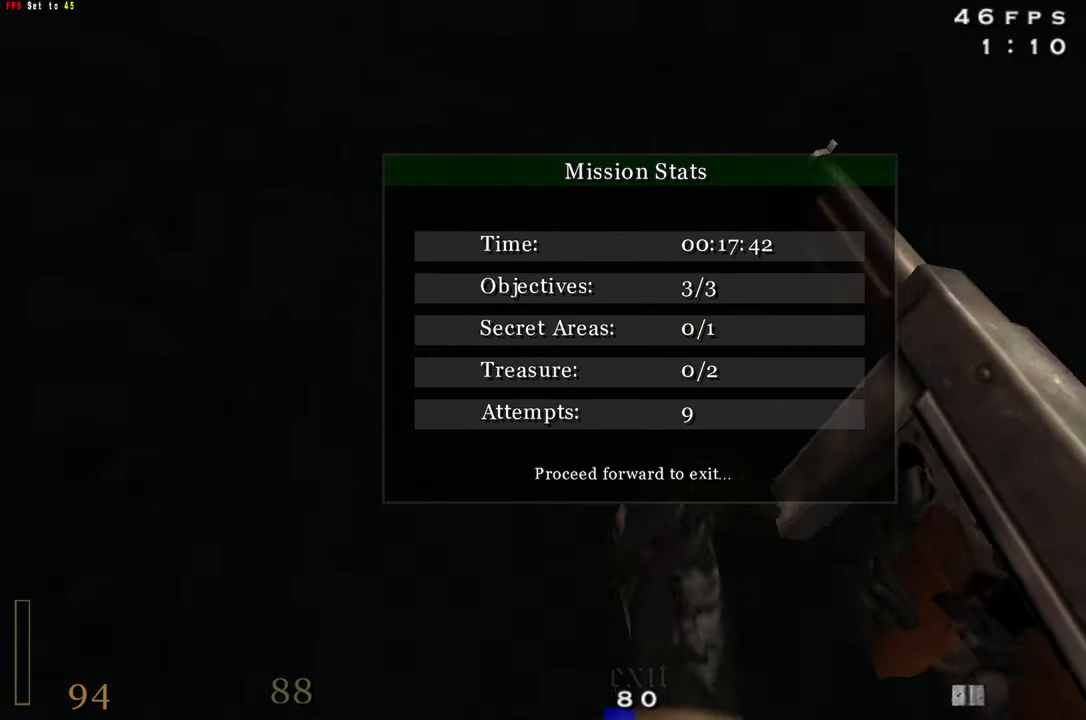
{"keys": ["shift", "w"], "mouse": [], "events": [[83, "space", "up"], [316, "space", "down"], [416, "space", "up"]]}
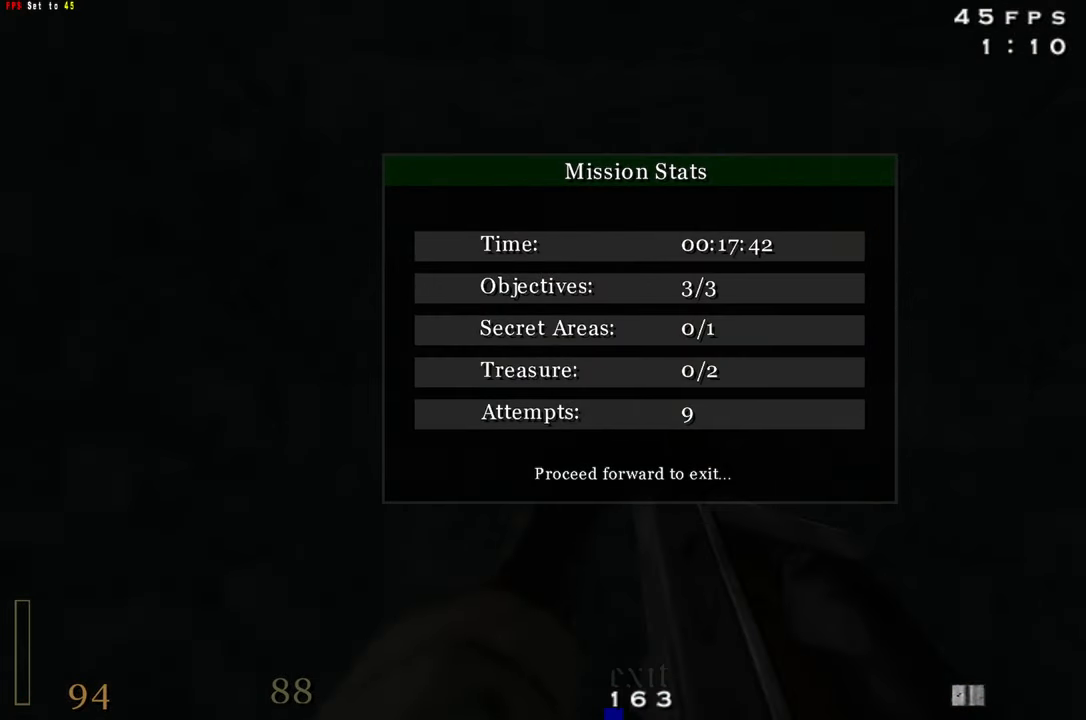
{"keys": ["shift", "space", "w"], "mouse": [], "events": [[133, "space", "down"], [233, "space", "up"], [416, "space", "down"]]}
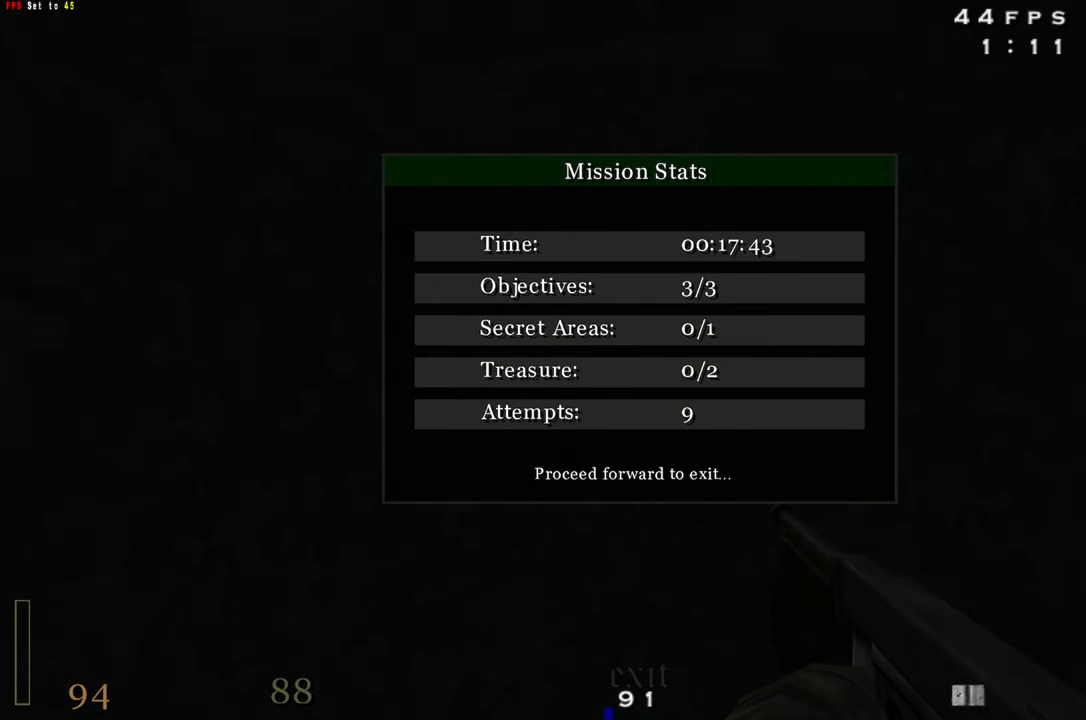
{"keys": ["shift", "w"], "mouse": ["right"], "events": [[16, "space", "up"], [150, "mouse_right", "down"], [150, "space", "down"], [250, "mouse_right", "up"], [250, "space", "up"], [383, "space", "down"], [433, "mouse_right", "down"], [483, "space", "up"]]}
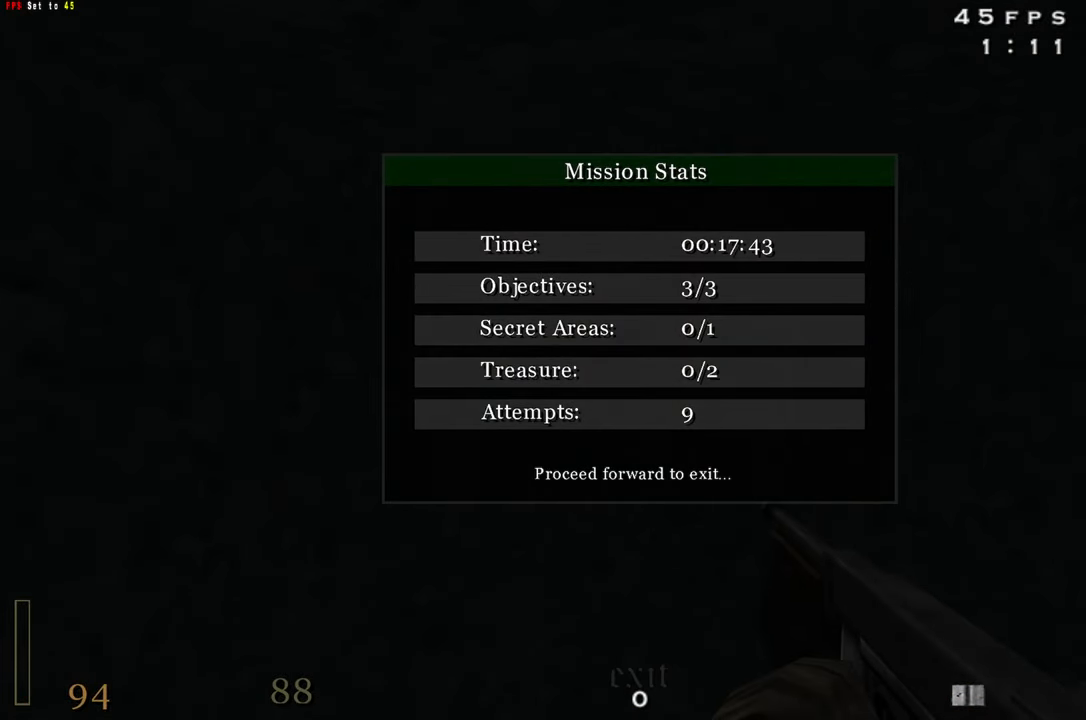
{"keys": [], "mouse": [], "events": [[83, "mouse_right", "up"], [83, "space", "down"], [266, "shift", "up"], [266, "space", "up"], [266, "w", "up"]]}
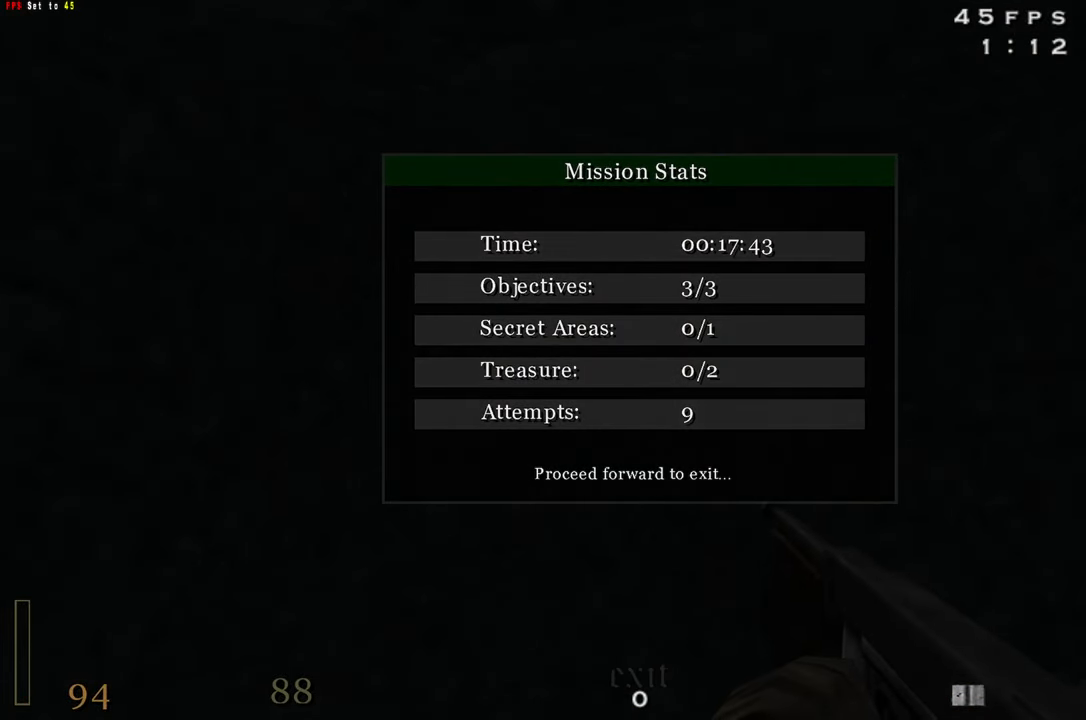
{"keys": [], "mouse": [], "events": [[100, "q", "down"], [183, "q", "up"], [383, "q", "down"], [467, "q", "up"]]}
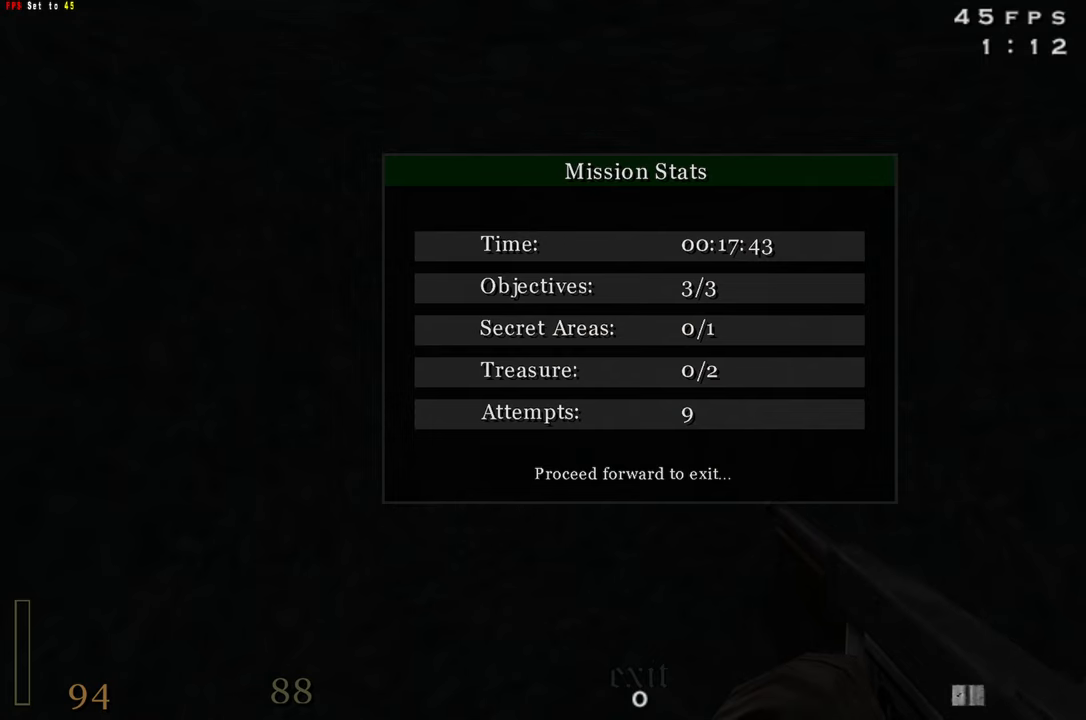
{"keys": ["q"], "mouse": [], "events": [[150, "q", "down"], [250, "q", "up"], [433, "q", "down"]]}
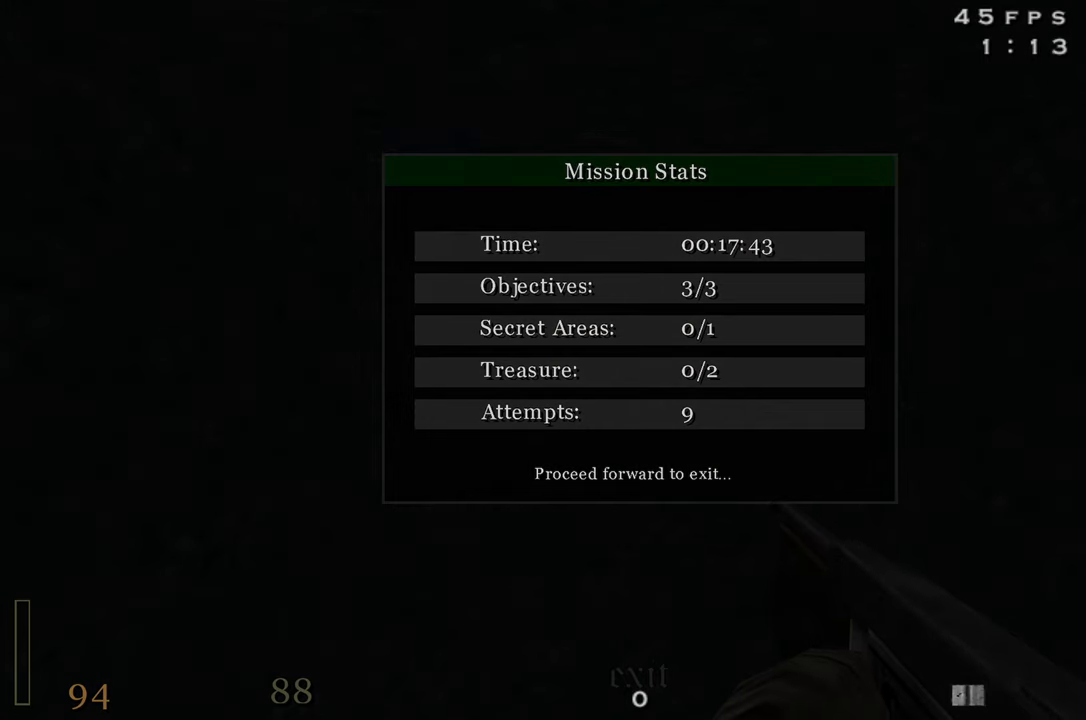
{"keys": [], "mouse": [], "events": [[33, "q", "up"], [183, "q", "down"], [267, "q", "up"], [400, "q", "down"], [500, "q", "up"]]}